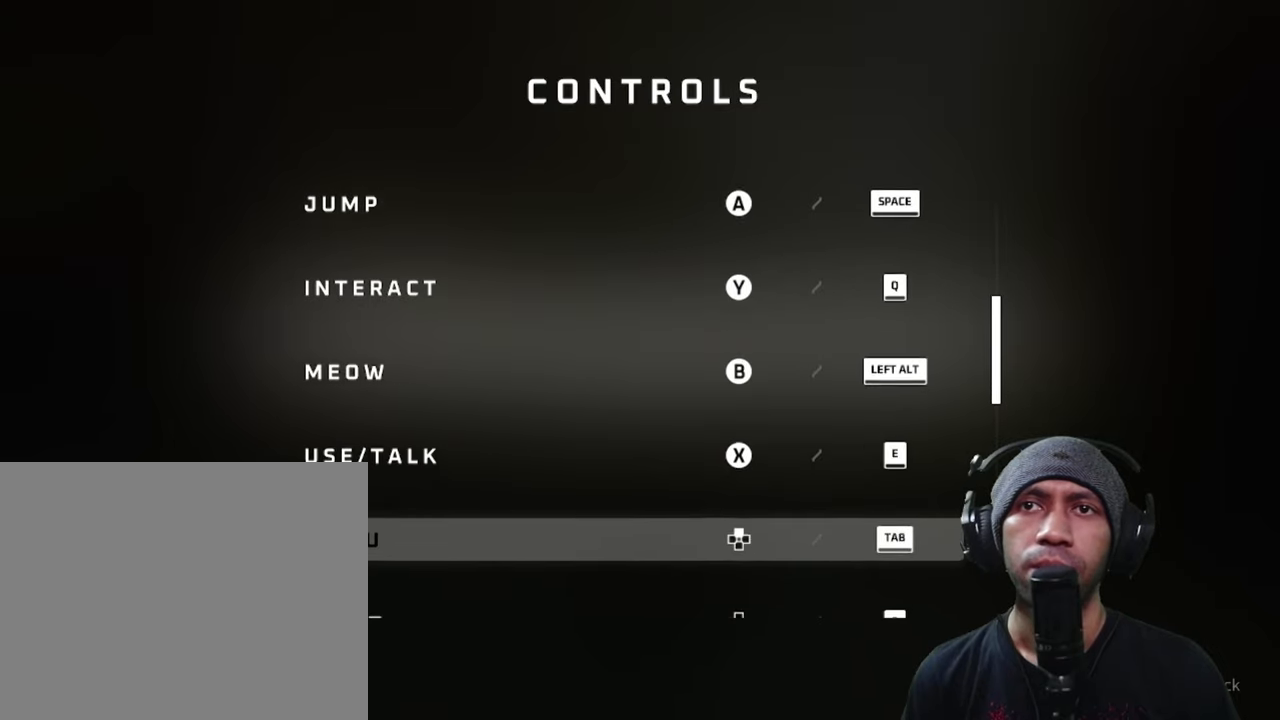
Gameplay with a controller (Xbox layout); each line is a JSON object with the inputs held at the frame after it (dt_ms = milliseconds from this image to that frame). "button_events" lists button changes between this image and that frame as [ms after this image, input, new state], when the widget could be followed in between (sticks are given only as held states). Not read: L3 R3.
{"dt_ms": 500, "buttons": ["R2"], "left_stick": "center", "right_stick": "center", "button_events": []}
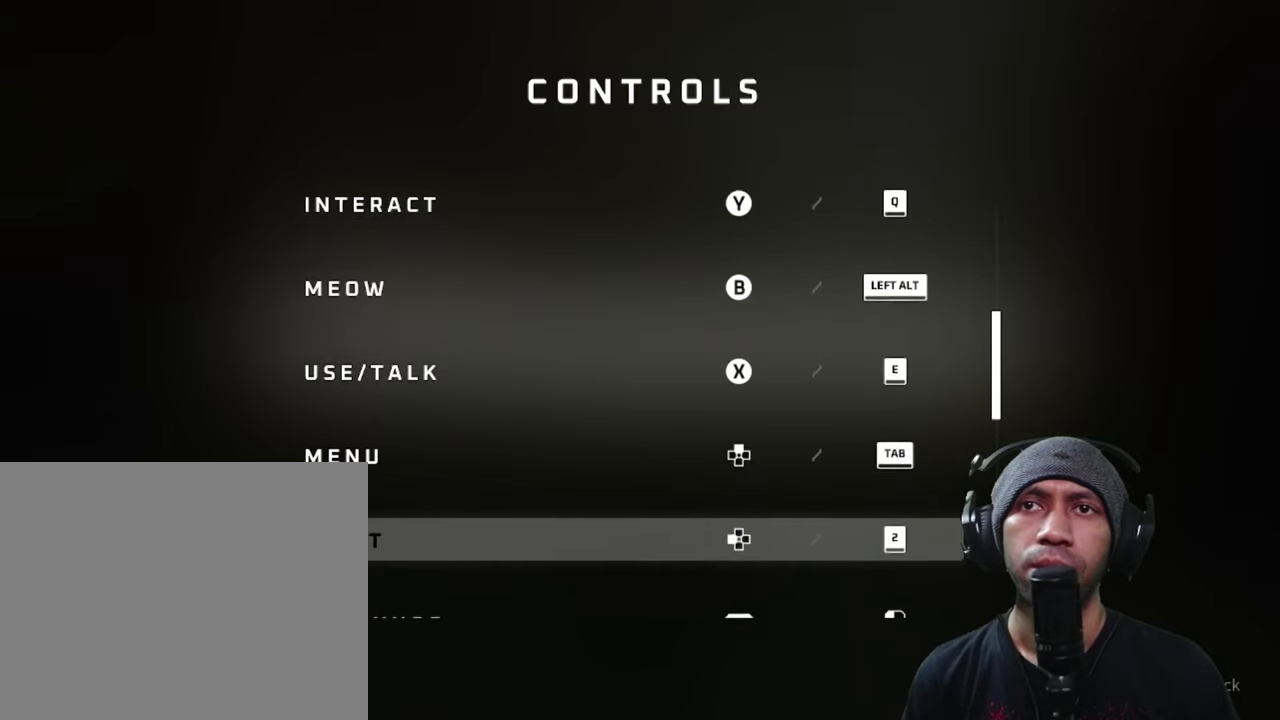
{"dt_ms": 500, "buttons": ["R2"], "left_stick": "down", "right_stick": "center", "button_events": []}
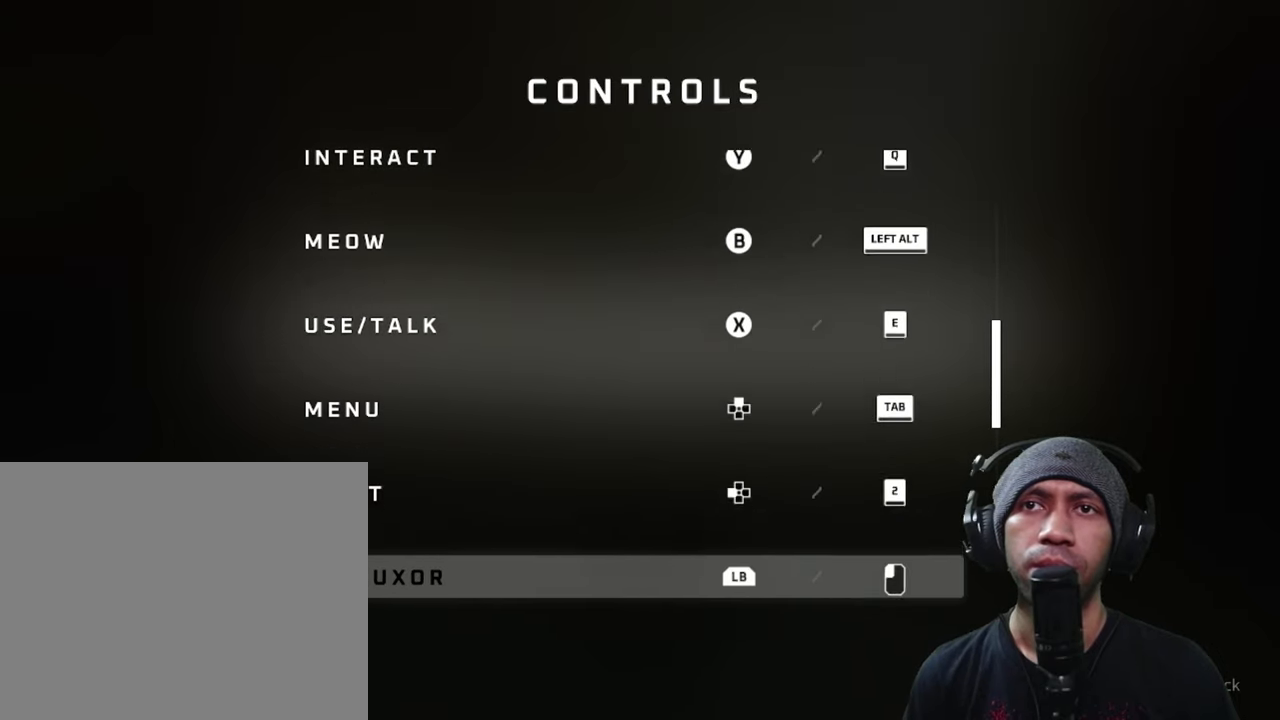
{"dt_ms": 500, "buttons": ["R2"], "left_stick": "center", "right_stick": "center", "button_events": []}
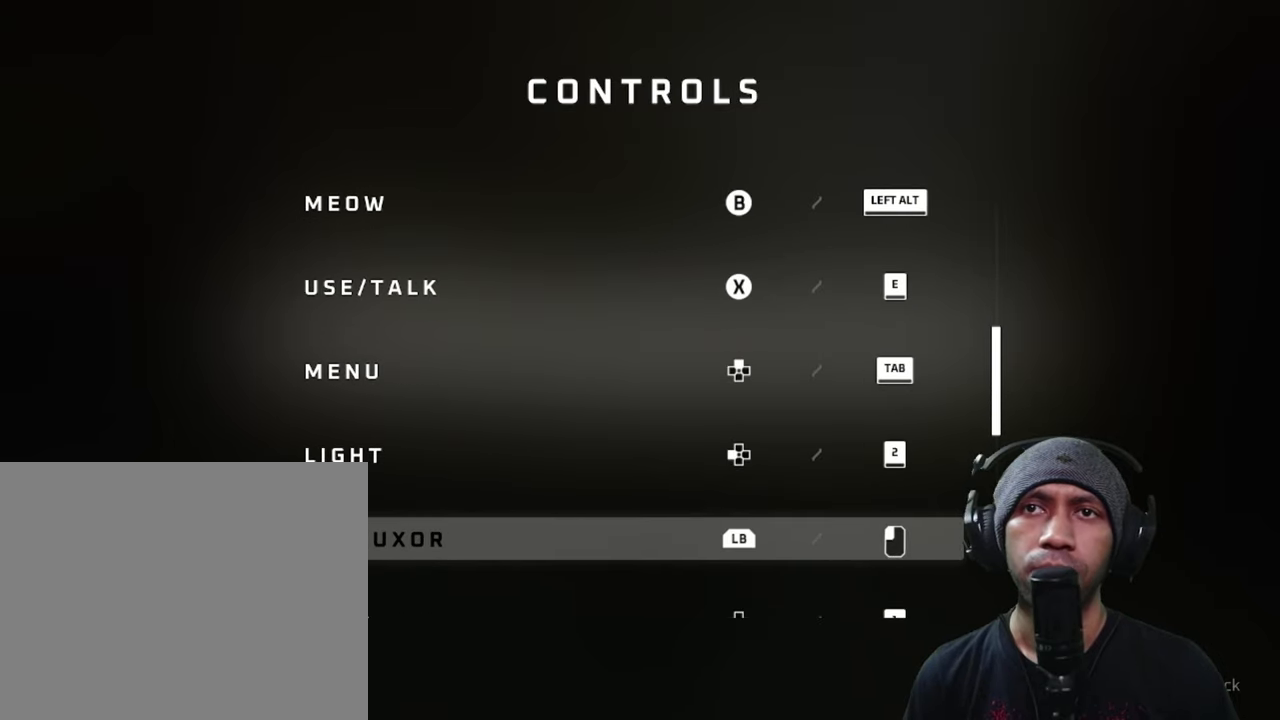
{"dt_ms": 500, "buttons": ["R2"], "left_stick": "center", "right_stick": "center", "button_events": []}
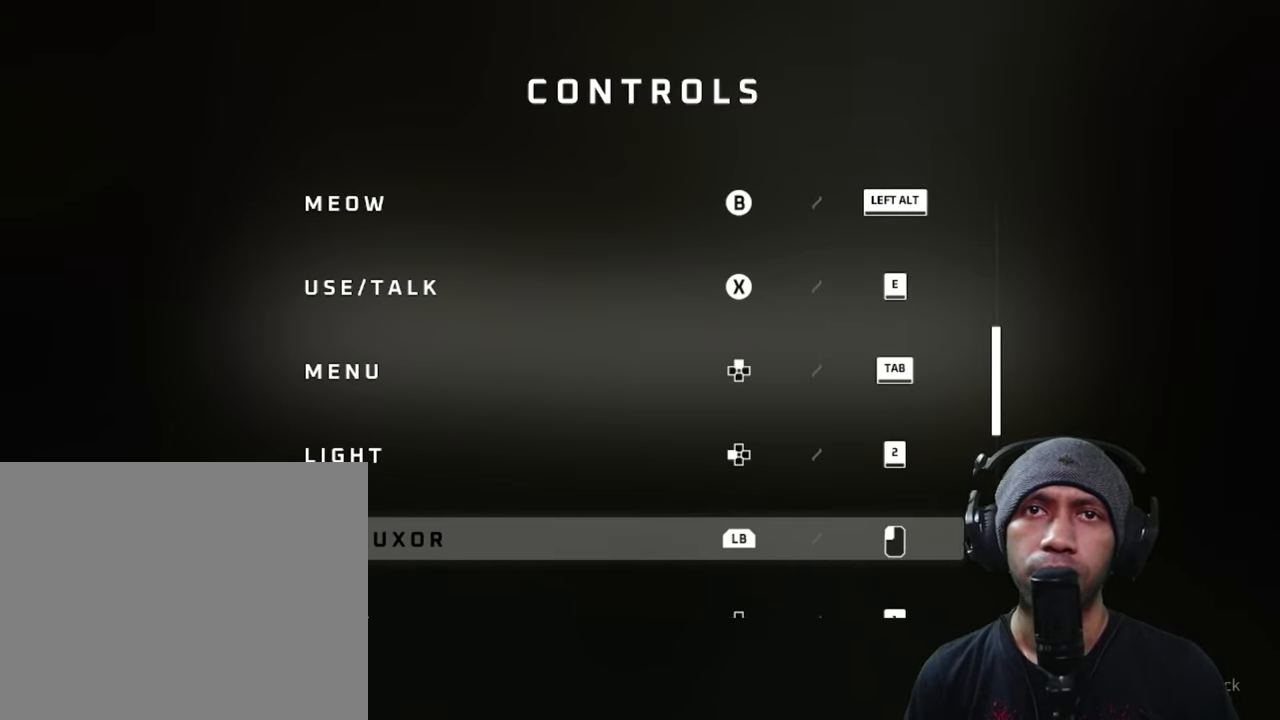
{"dt_ms": 500, "buttons": ["R2"], "left_stick": "down", "right_stick": "center", "button_events": []}
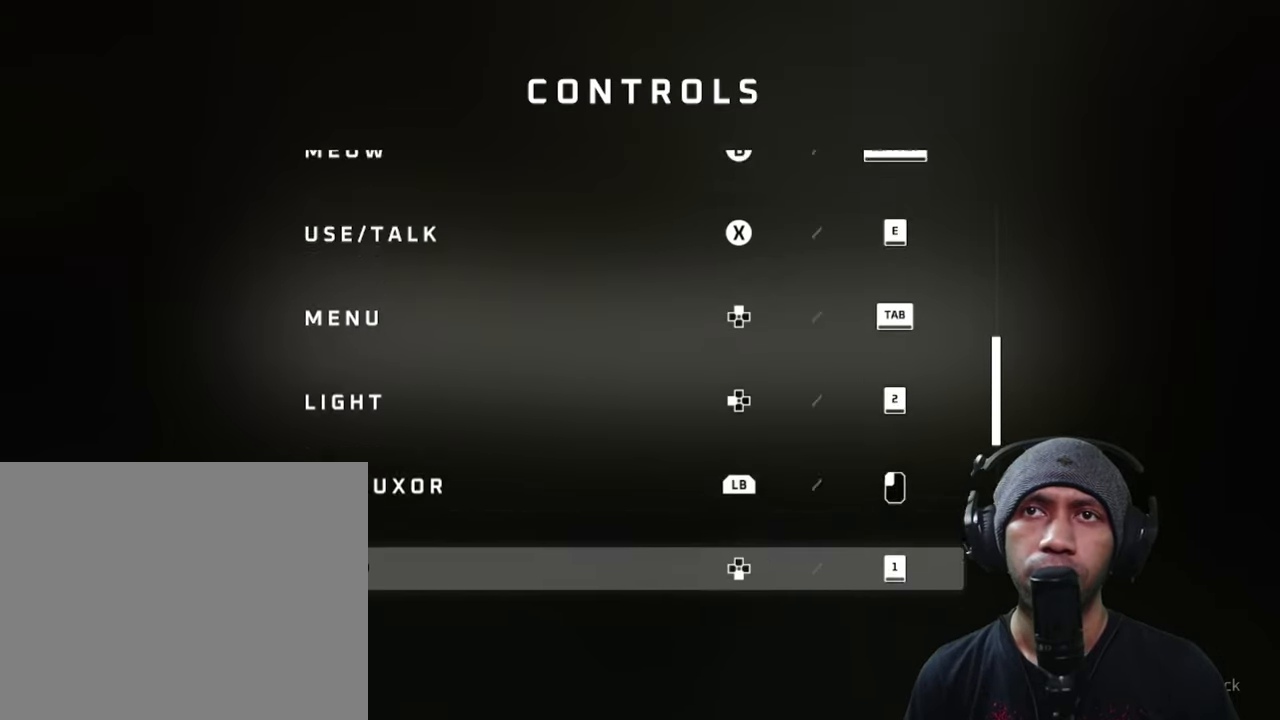
{"dt_ms": 500, "buttons": ["R2"], "left_stick": "center", "right_stick": "center", "button_events": []}
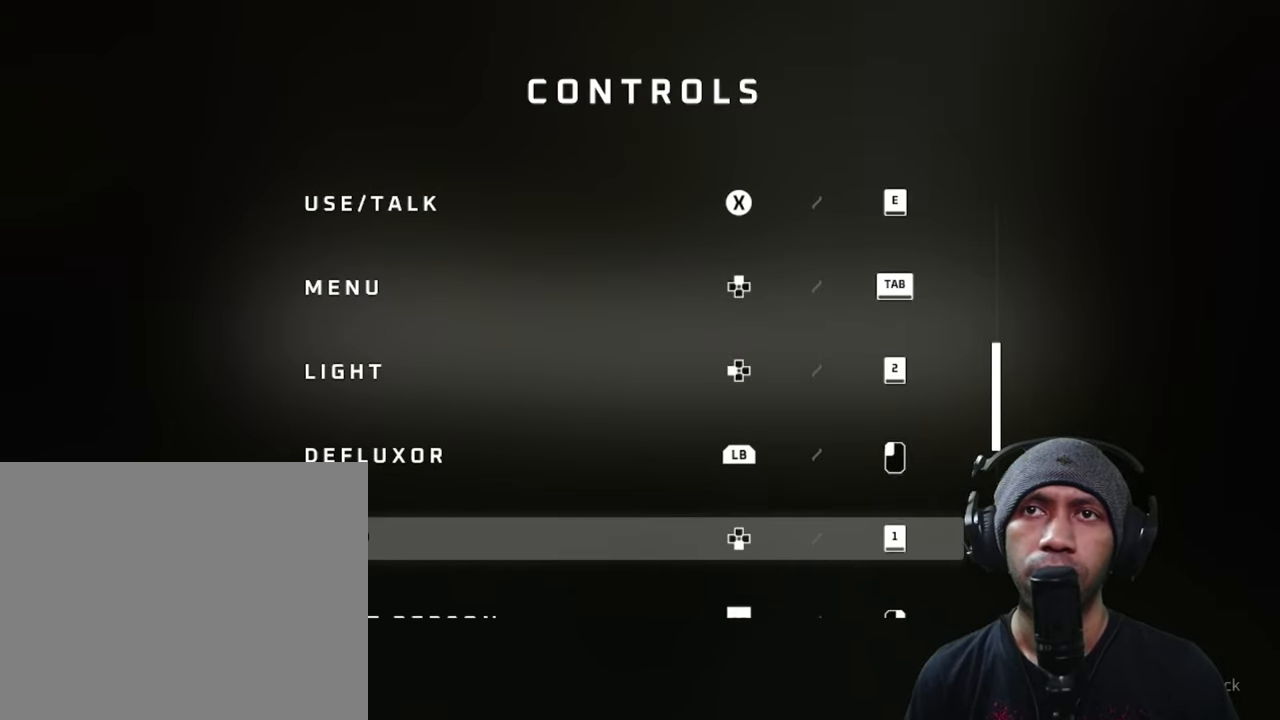
{"dt_ms": 500, "buttons": ["R2"], "left_stick": "center", "right_stick": "center", "button_events": []}
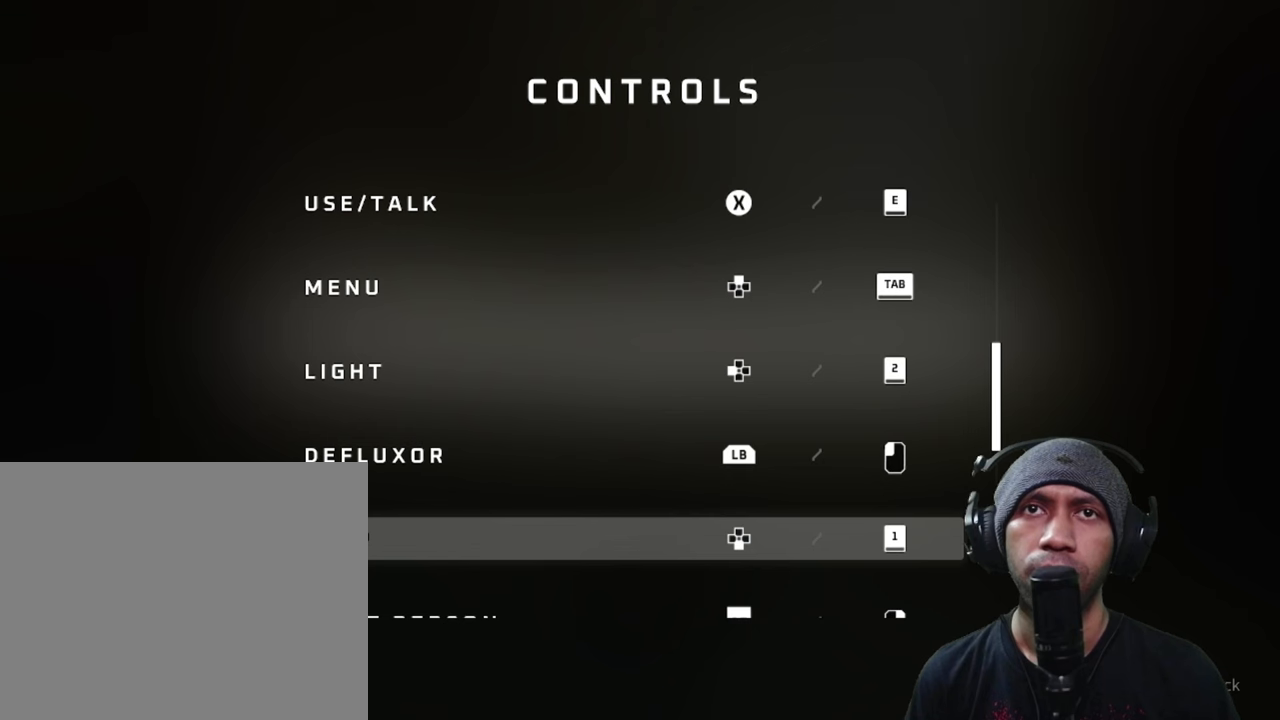
{"dt_ms": 500, "buttons": ["R2"], "left_stick": "center", "right_stick": "center", "button_events": []}
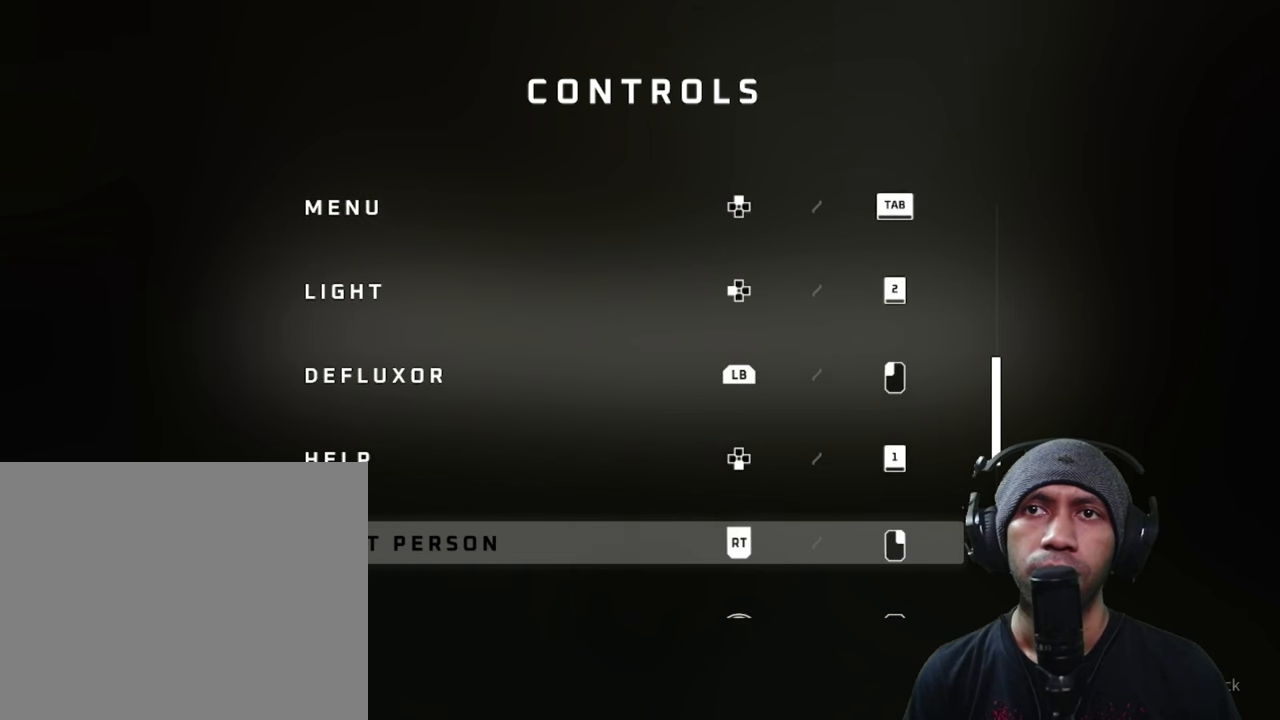
{"dt_ms": 500, "buttons": ["R2"], "left_stick": "center", "right_stick": "center", "button_events": []}
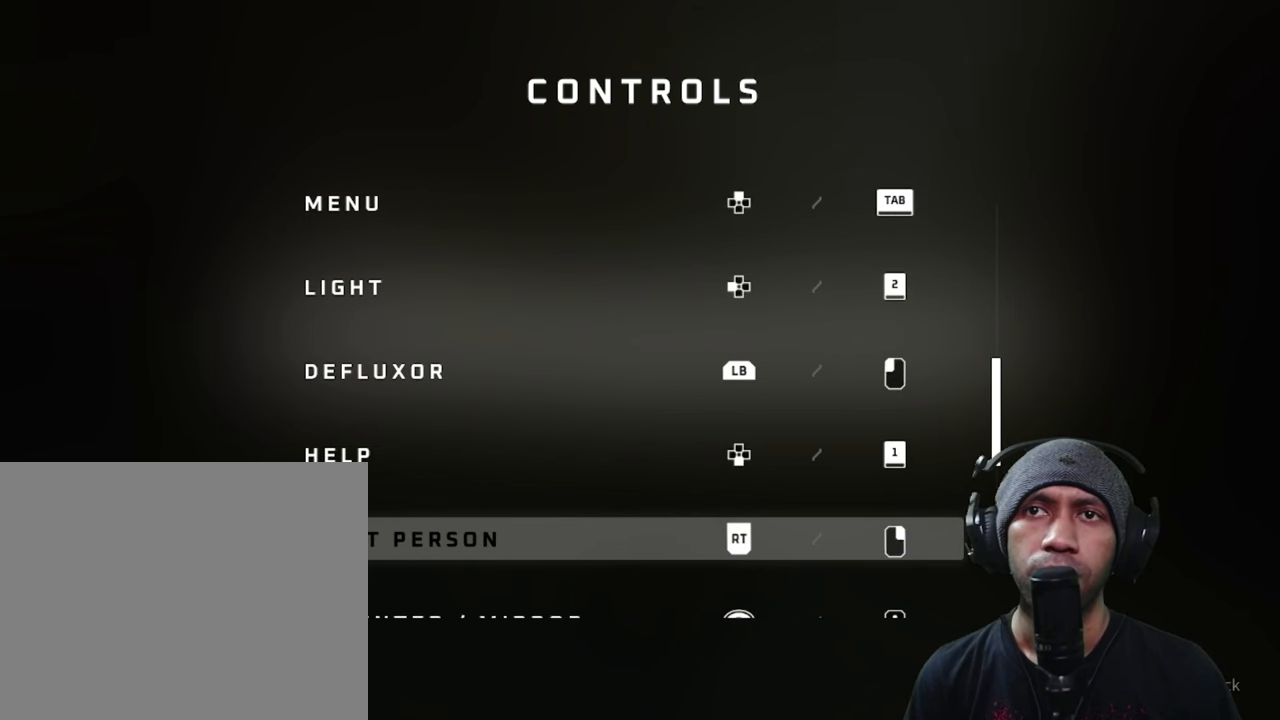
{"dt_ms": 500, "buttons": ["R2"], "left_stick": "center", "right_stick": "center", "button_events": [[284, "B", "down"], [384, "B", "up"]]}
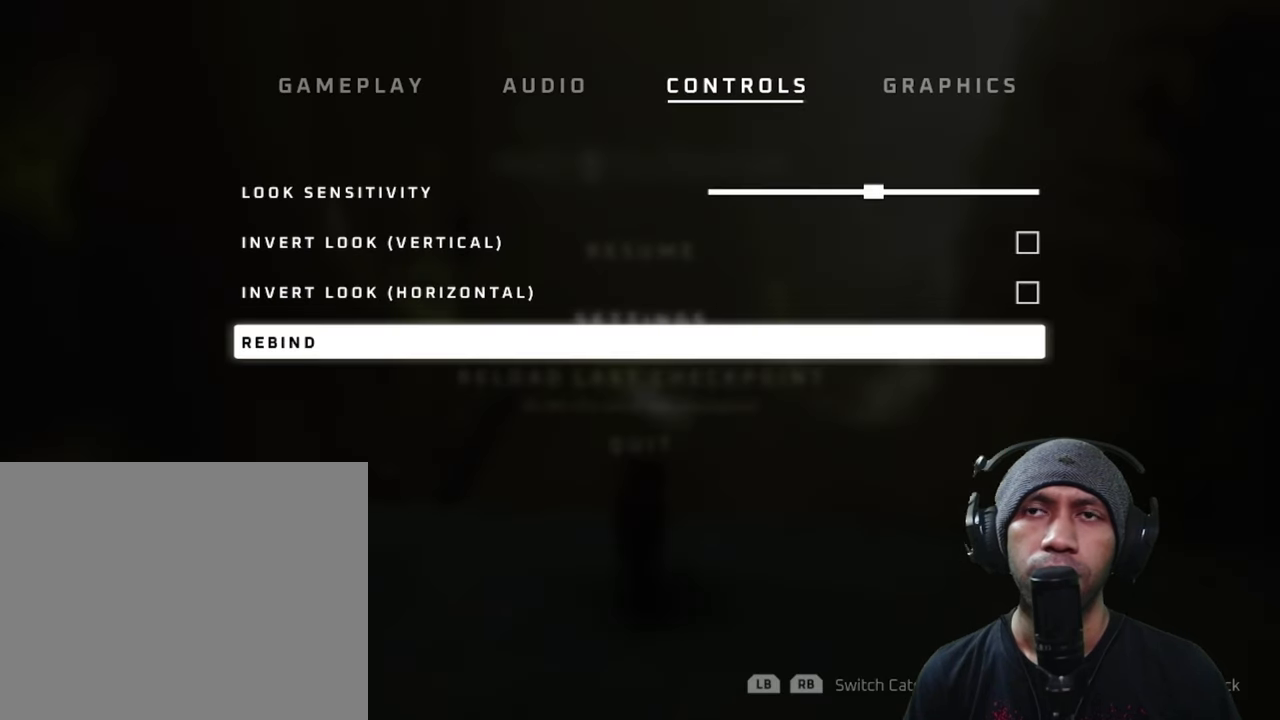
{"dt_ms": 500, "buttons": ["R2"], "left_stick": "center", "right_stick": "center", "button_events": [[250, "B", "down"], [350, "B", "up"]]}
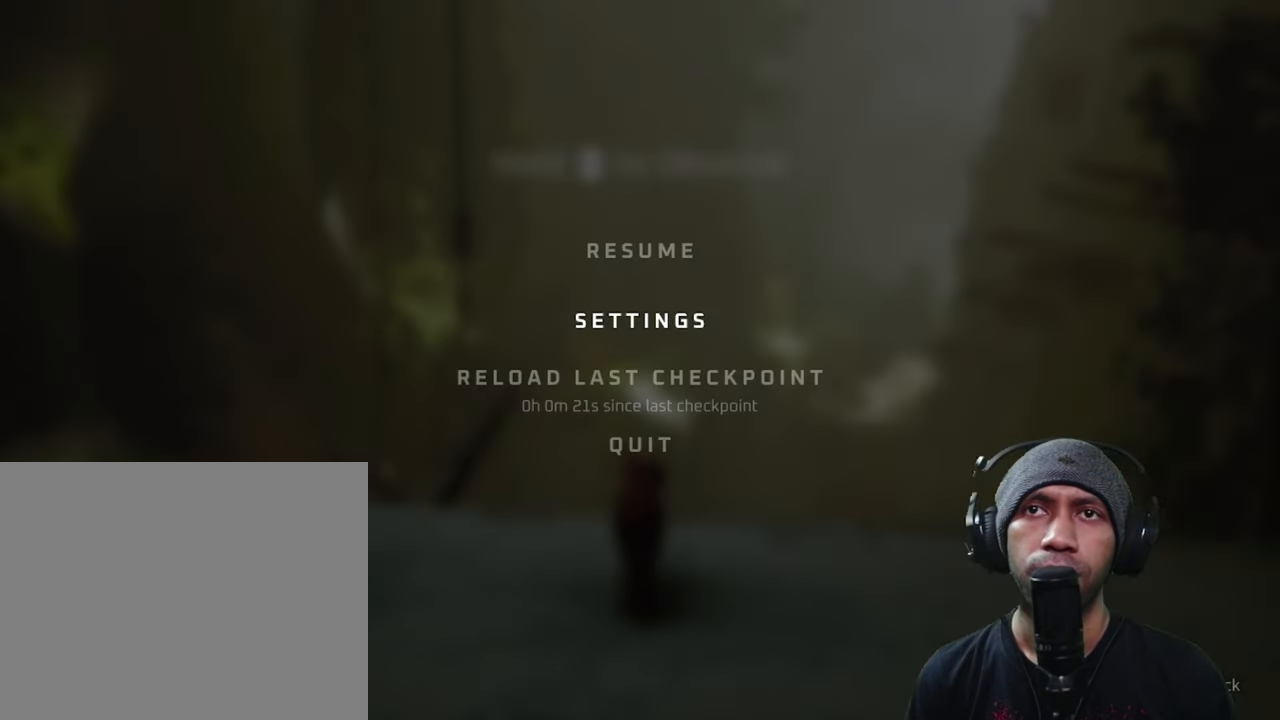
{"dt_ms": 500, "buttons": ["R2"], "left_stick": "center", "right_stick": "center", "button_events": [[284, "B", "down"], [400, "B", "up"]]}
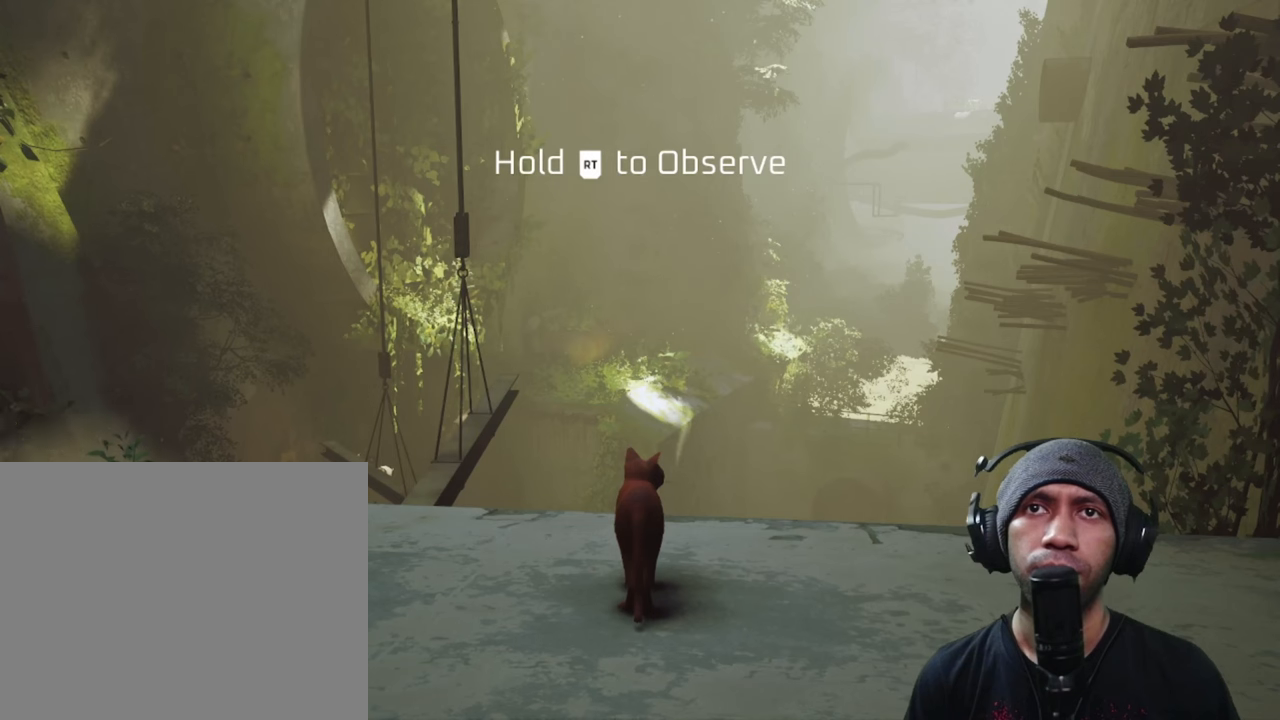
{"dt_ms": 500, "buttons": ["R2"], "left_stick": "center", "right_stick": "center", "button_events": [[300, "DPAD_DOWN", "down"], [467, "DPAD_DOWN", "up"]]}
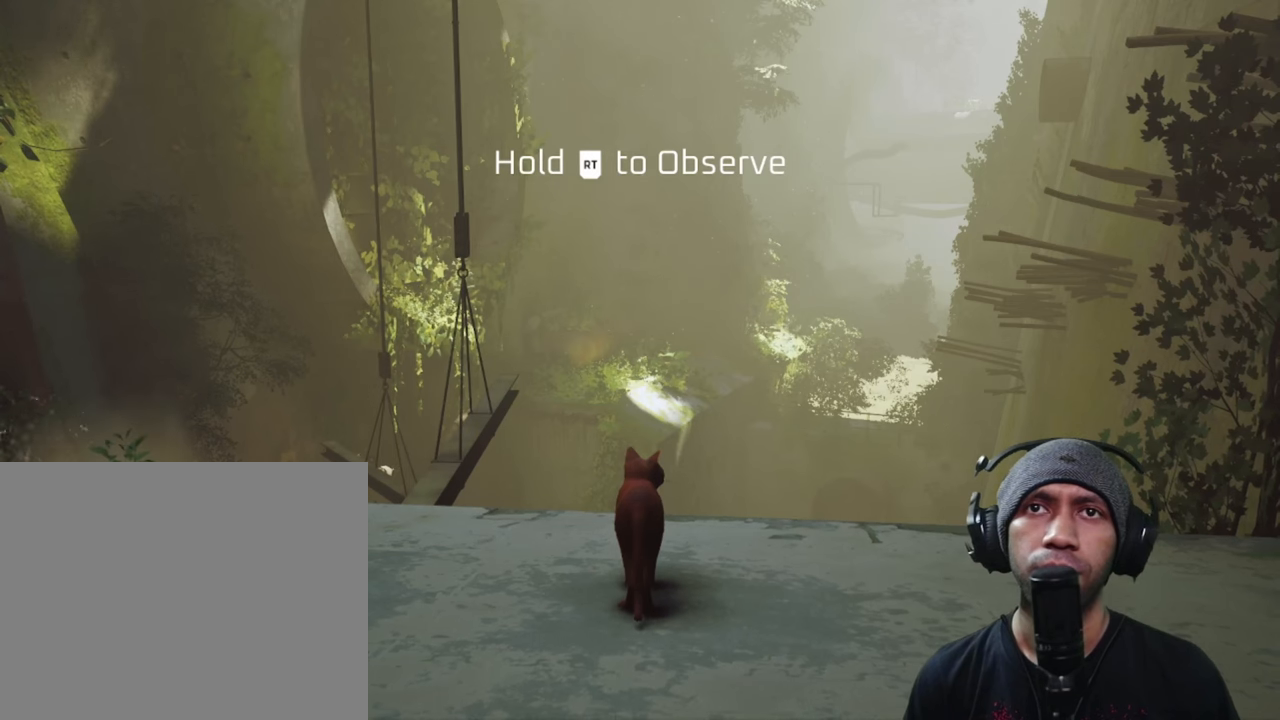
{"dt_ms": 500, "buttons": ["R2"], "left_stick": "center", "right_stick": "center", "button_events": []}
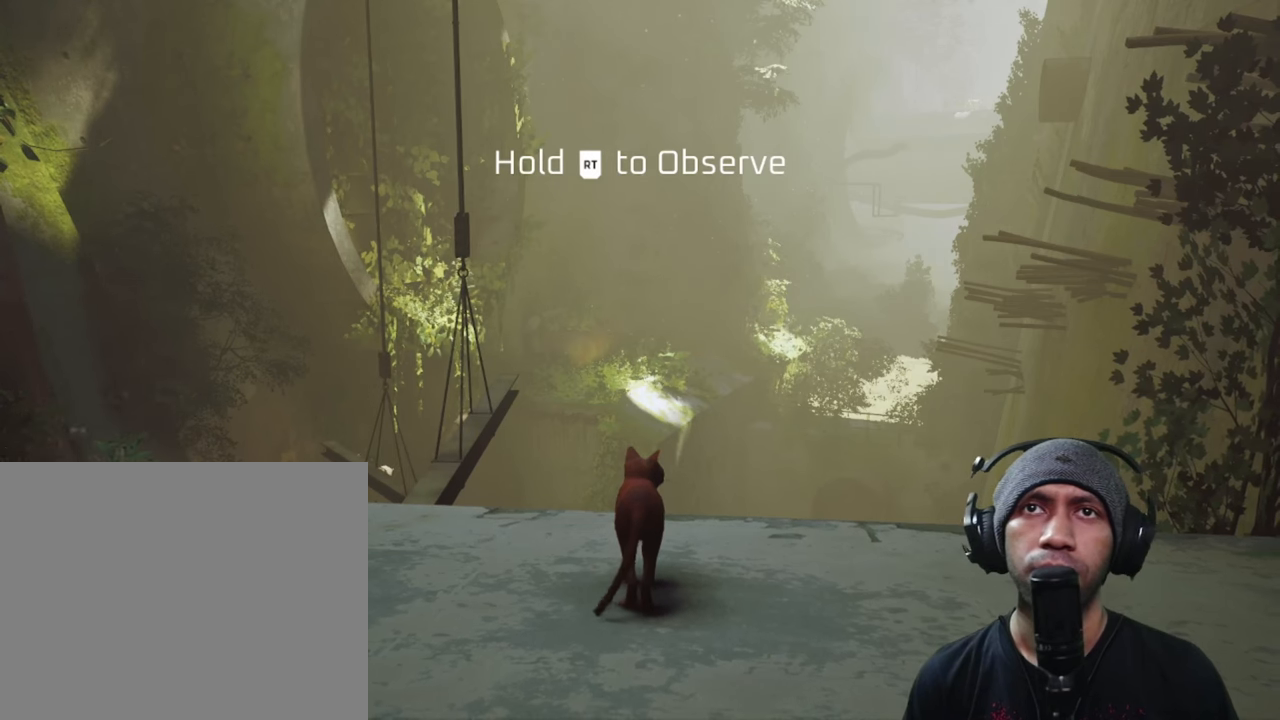
{"dt_ms": 500, "buttons": ["R2"], "left_stick": "center", "right_stick": "center", "button_events": [[134, "DPAD_LEFT", "down"], [150, "DPAD_DOWN", "down"], [300, "DPAD_DOWN", "up"], [300, "DPAD_LEFT", "up"]]}
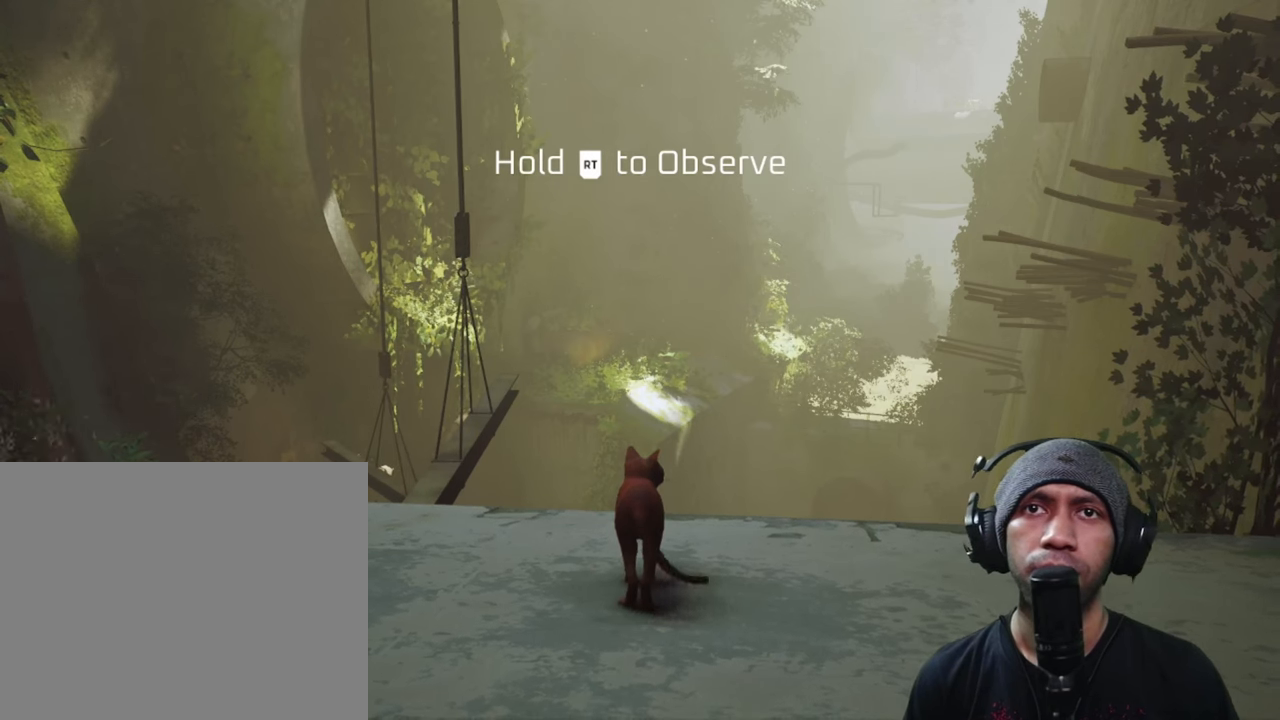
{"dt_ms": 500, "buttons": ["R2", "DPAD_RIGHT"], "left_stick": "center", "right_stick": "center", "button_events": [[100, "DPAD_UP", "down"], [234, "DPAD_UP", "up"], [400, "DPAD_RIGHT", "down"]]}
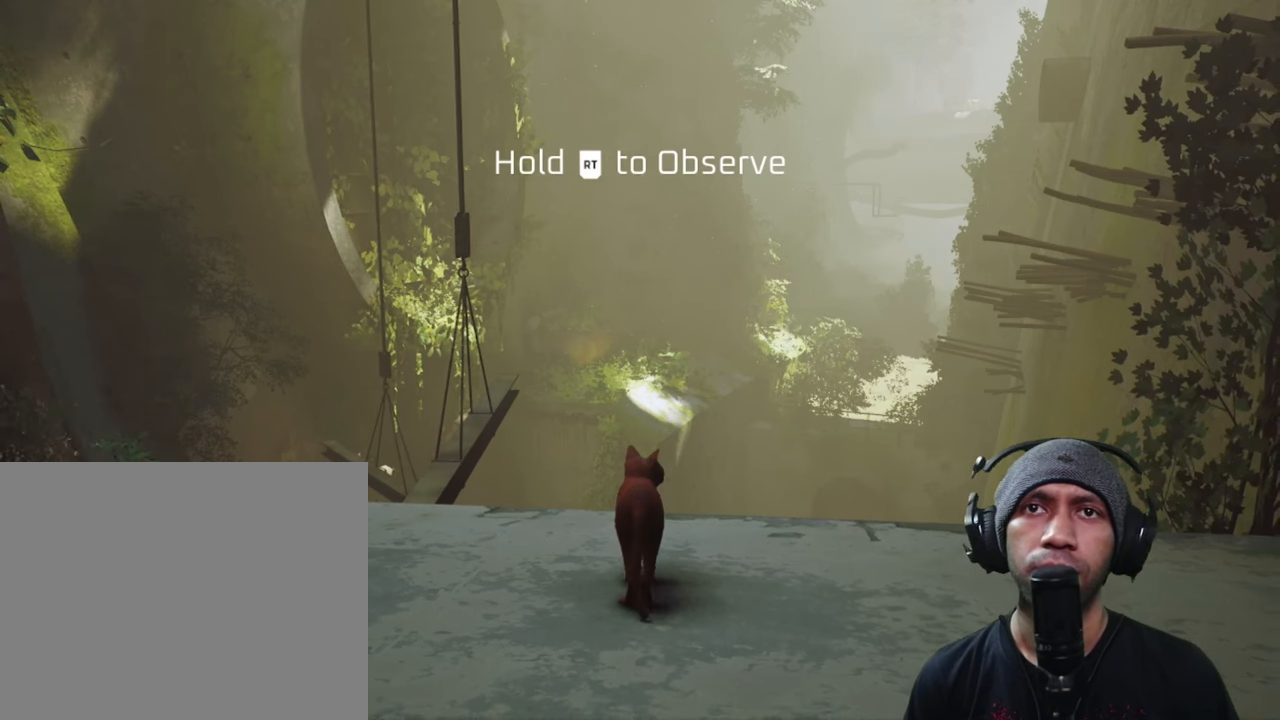
{"dt_ms": 500, "buttons": ["R2"], "left_stick": "center", "right_stick": "center", "button_events": [[34, "DPAD_RIGHT", "up"]]}
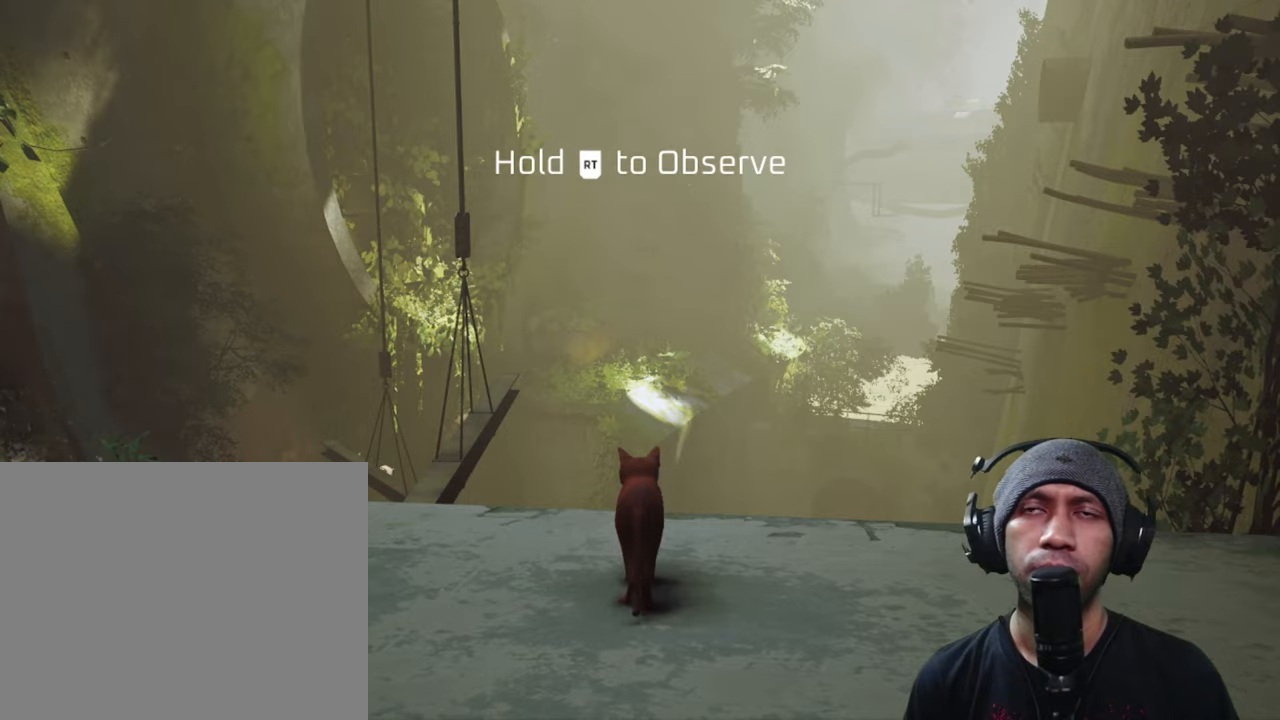
{"dt_ms": 500, "buttons": ["R2"], "left_stick": "center", "right_stick": "center", "button_events": []}
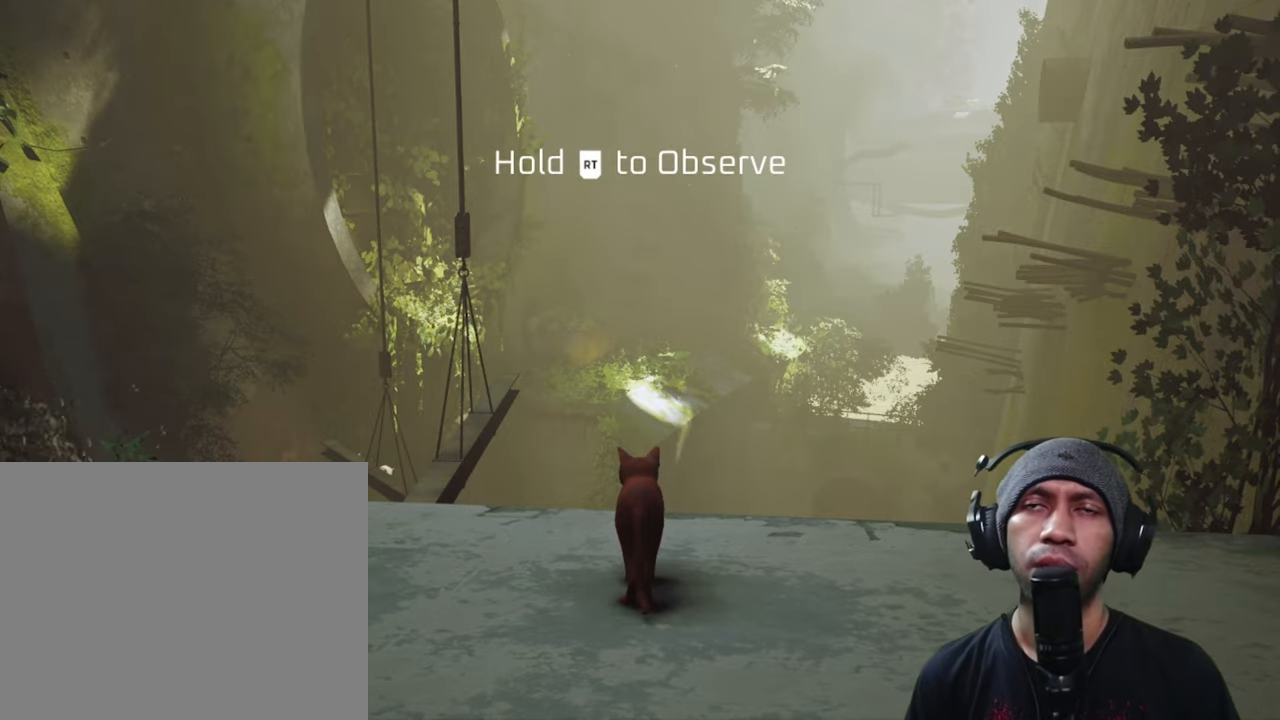
{"dt_ms": 500, "buttons": ["R2"], "left_stick": "center", "right_stick": "center", "button_events": []}
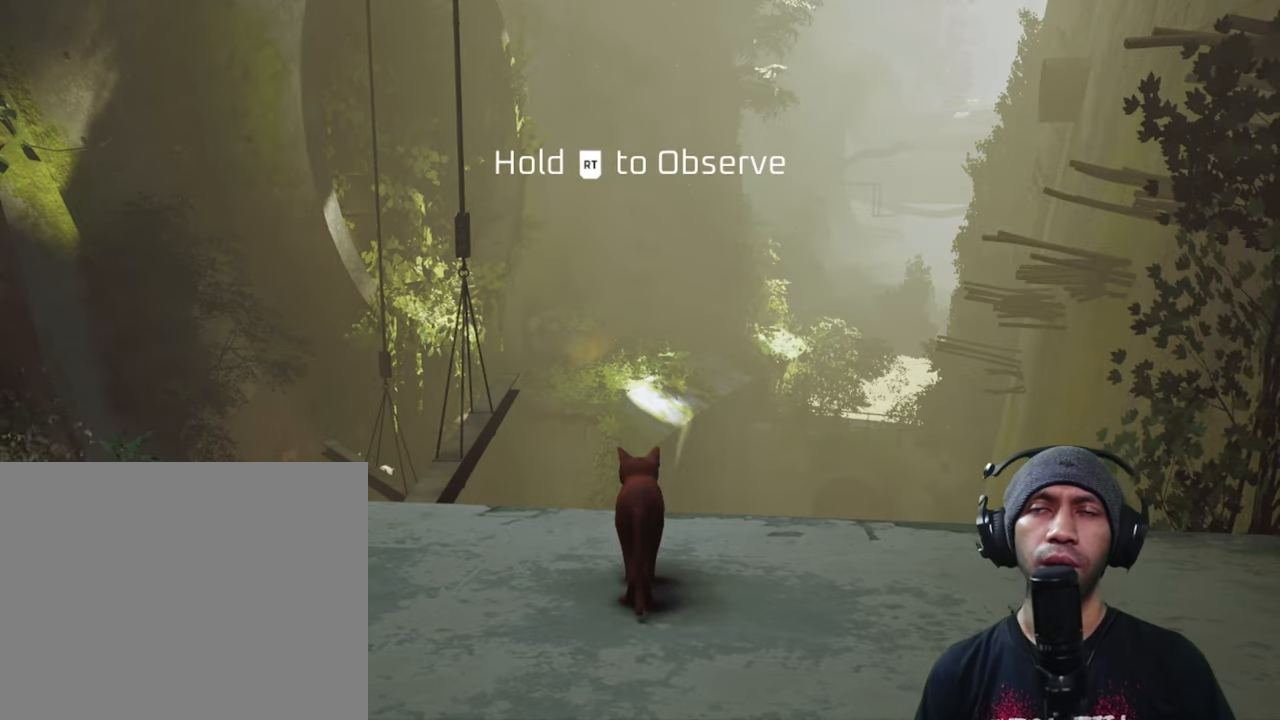
{"dt_ms": 500, "buttons": ["R2"], "left_stick": "center", "right_stick": "center", "button_events": []}
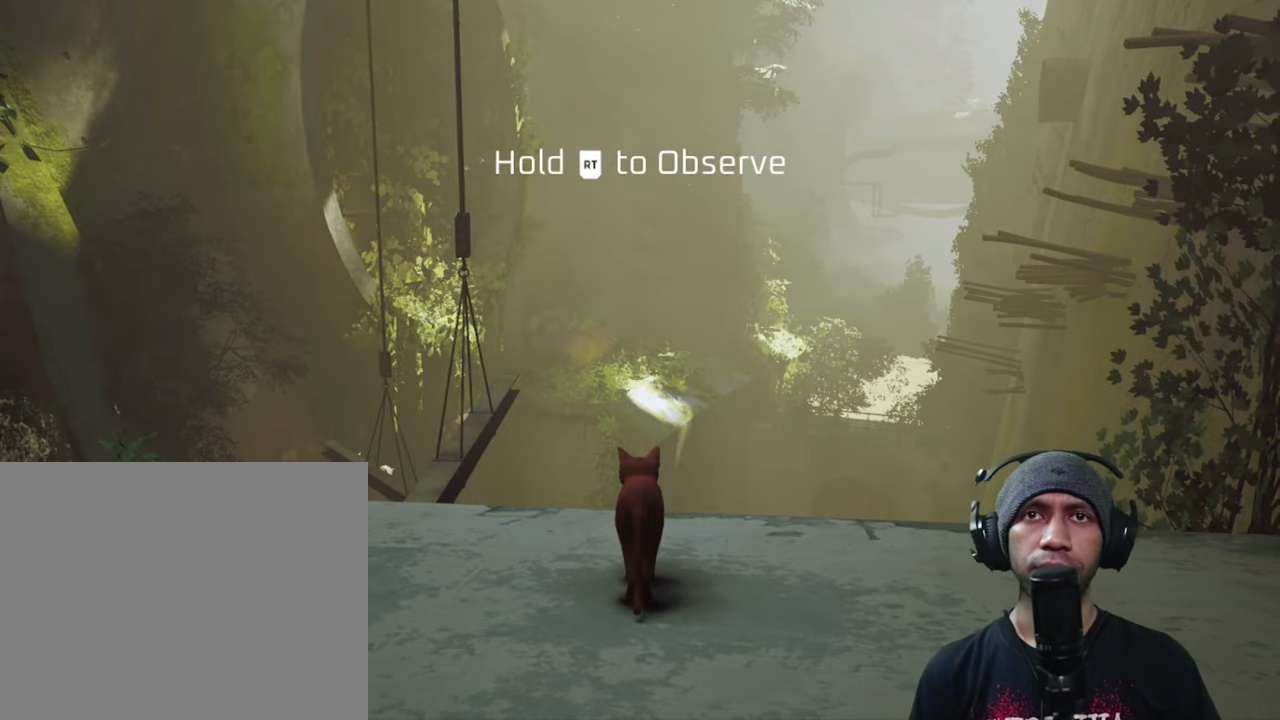
{"dt_ms": 500, "buttons": ["R2"], "left_stick": "center", "right_stick": "center", "button_events": []}
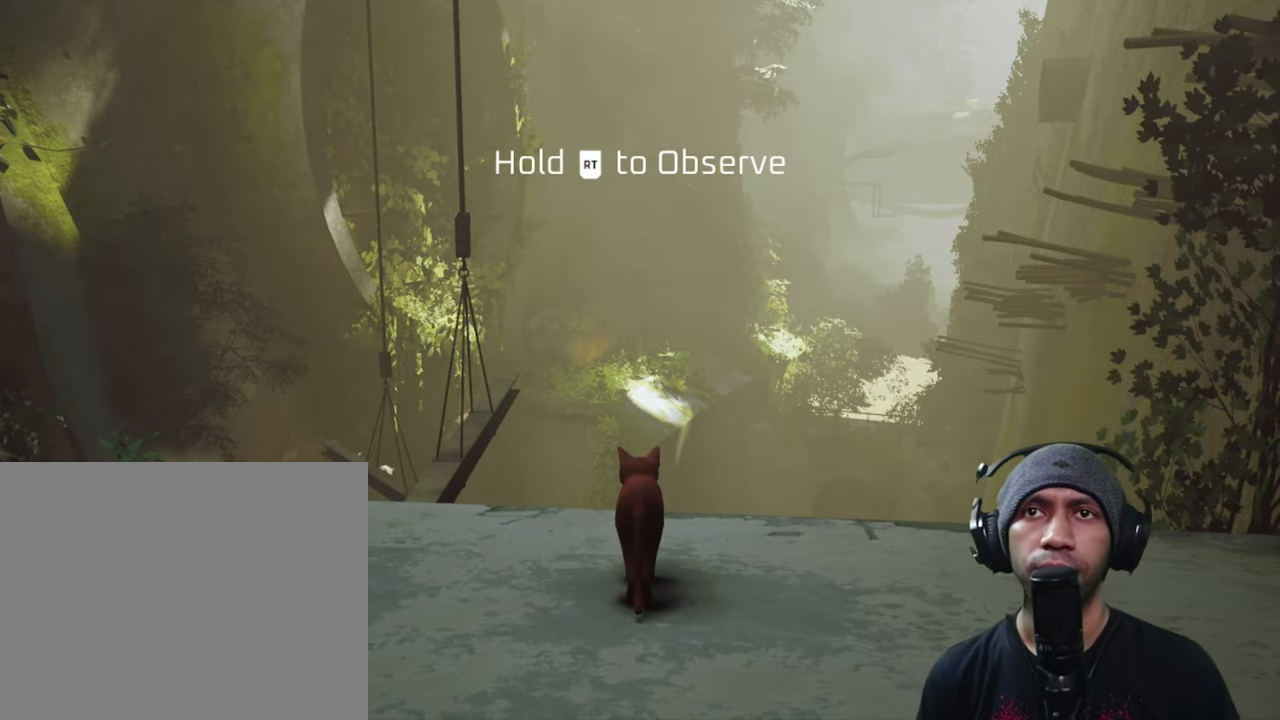
{"dt_ms": 500, "buttons": ["R2"], "left_stick": "down-left", "right_stick": "left", "button_events": []}
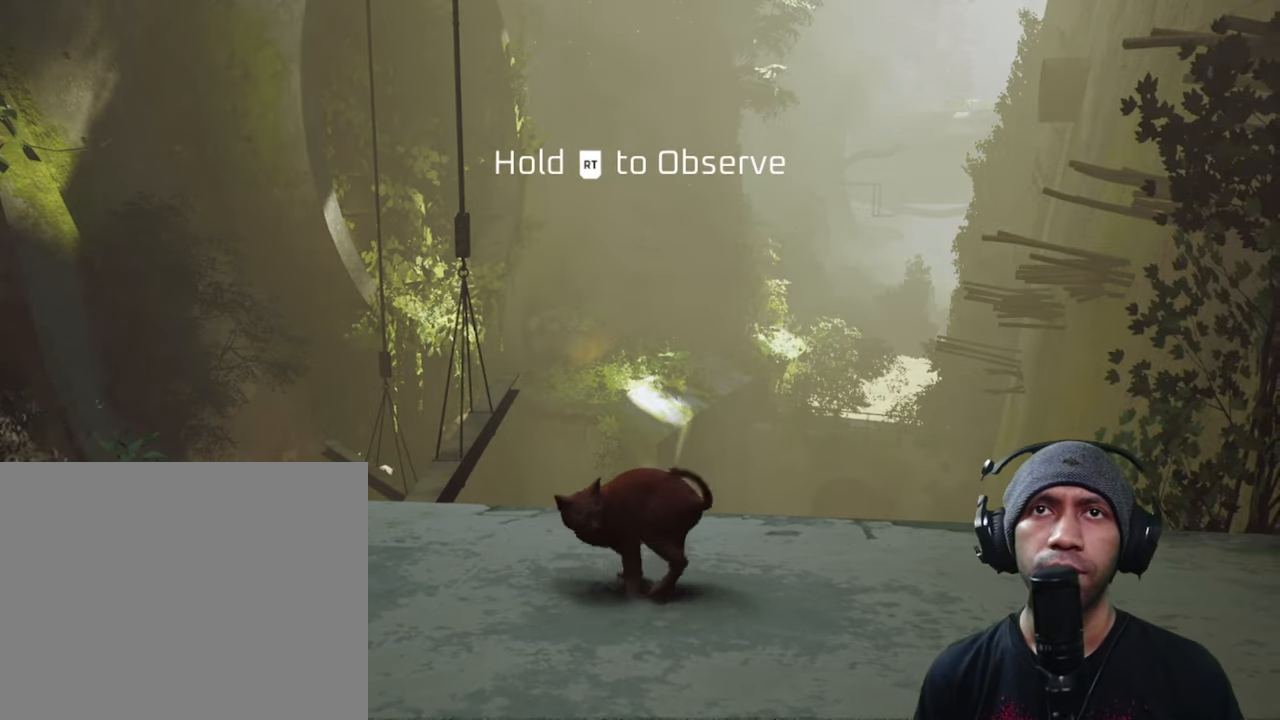
{"dt_ms": 500, "buttons": ["R2"], "left_stick": "up", "right_stick": "center", "button_events": []}
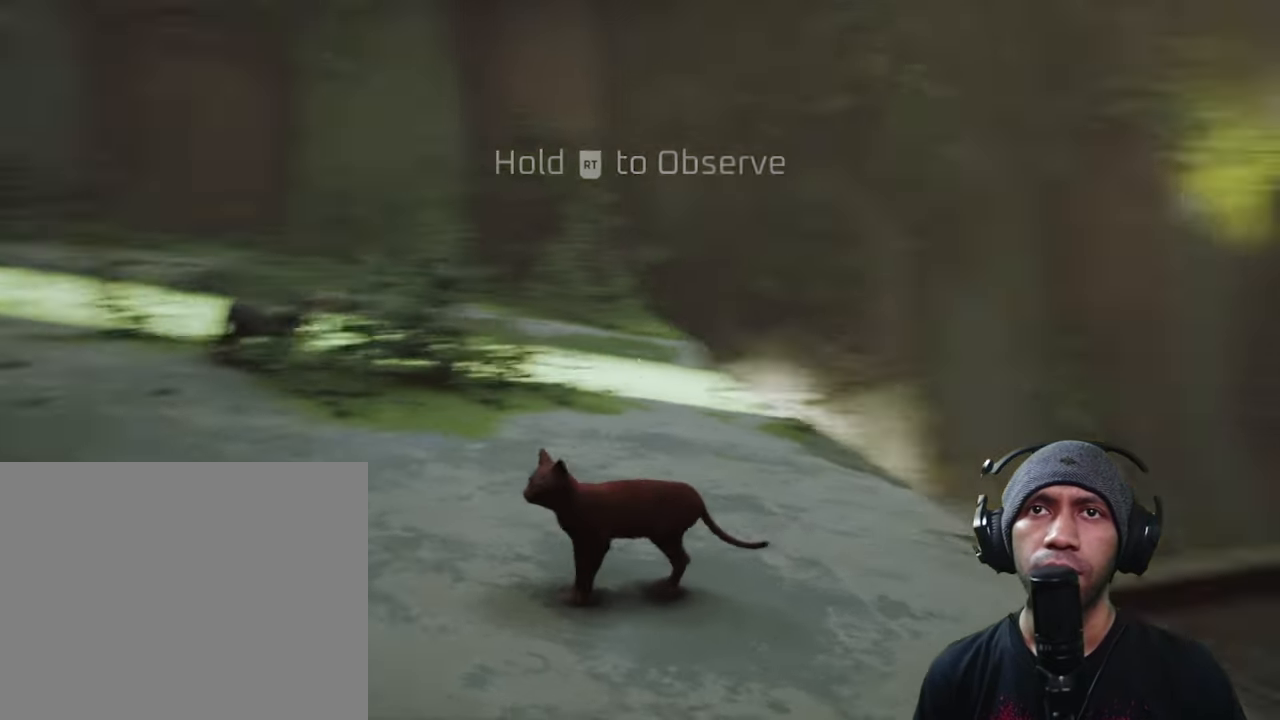
{"dt_ms": 500, "buttons": ["R2"], "left_stick": "up", "right_stick": "right", "button_events": []}
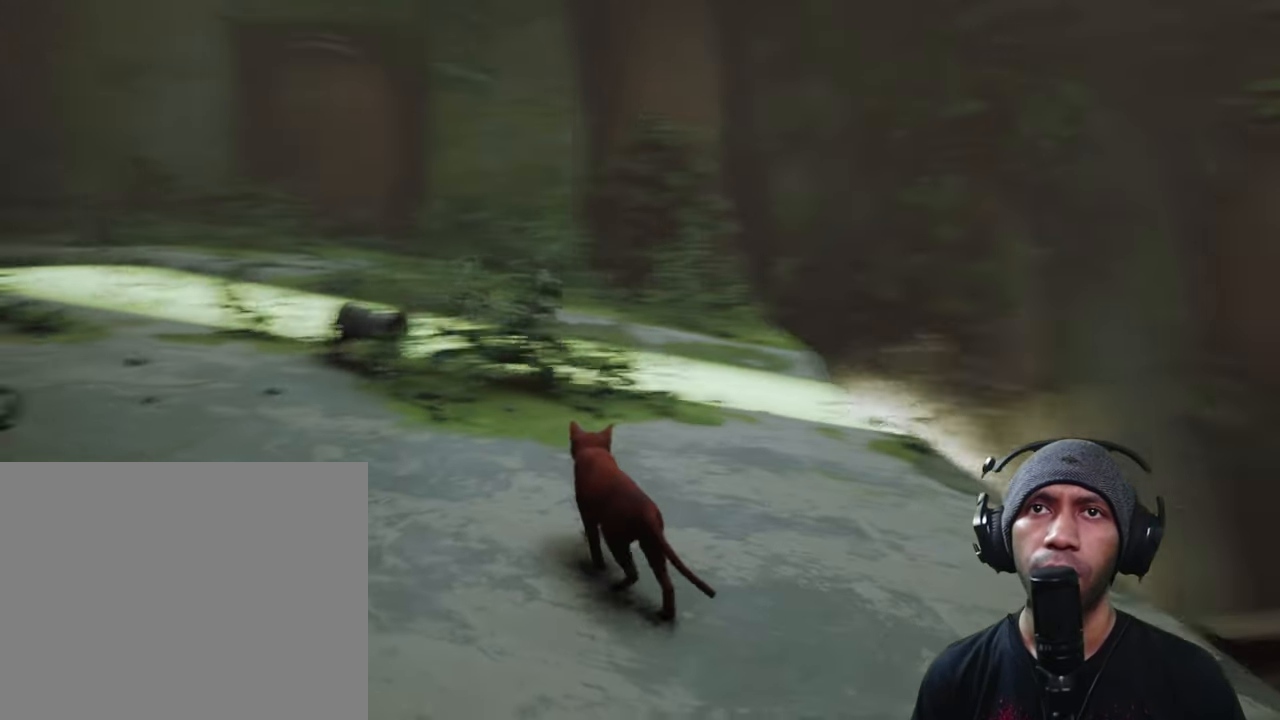
{"dt_ms": 500, "buttons": ["R2"], "left_stick": "center", "right_stick": "right", "button_events": []}
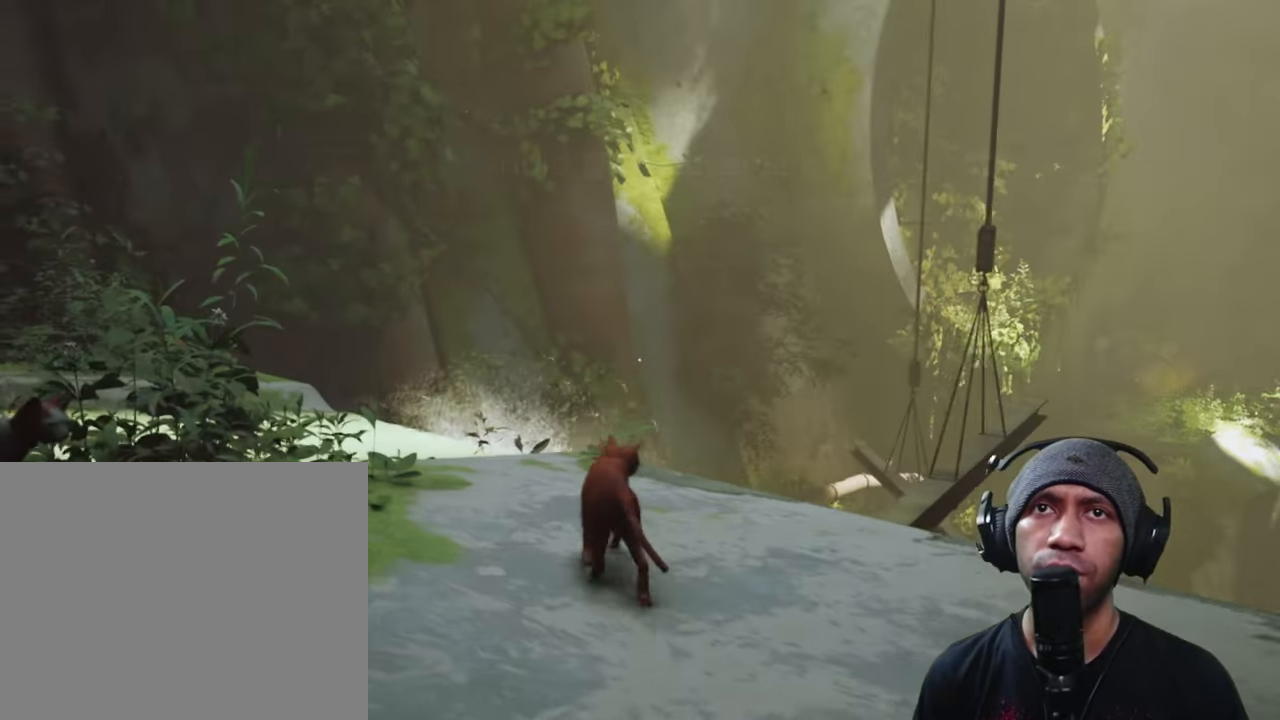
{"dt_ms": 1000, "buttons": ["R2"], "left_stick": "center", "right_stick": "center", "button_events": []}
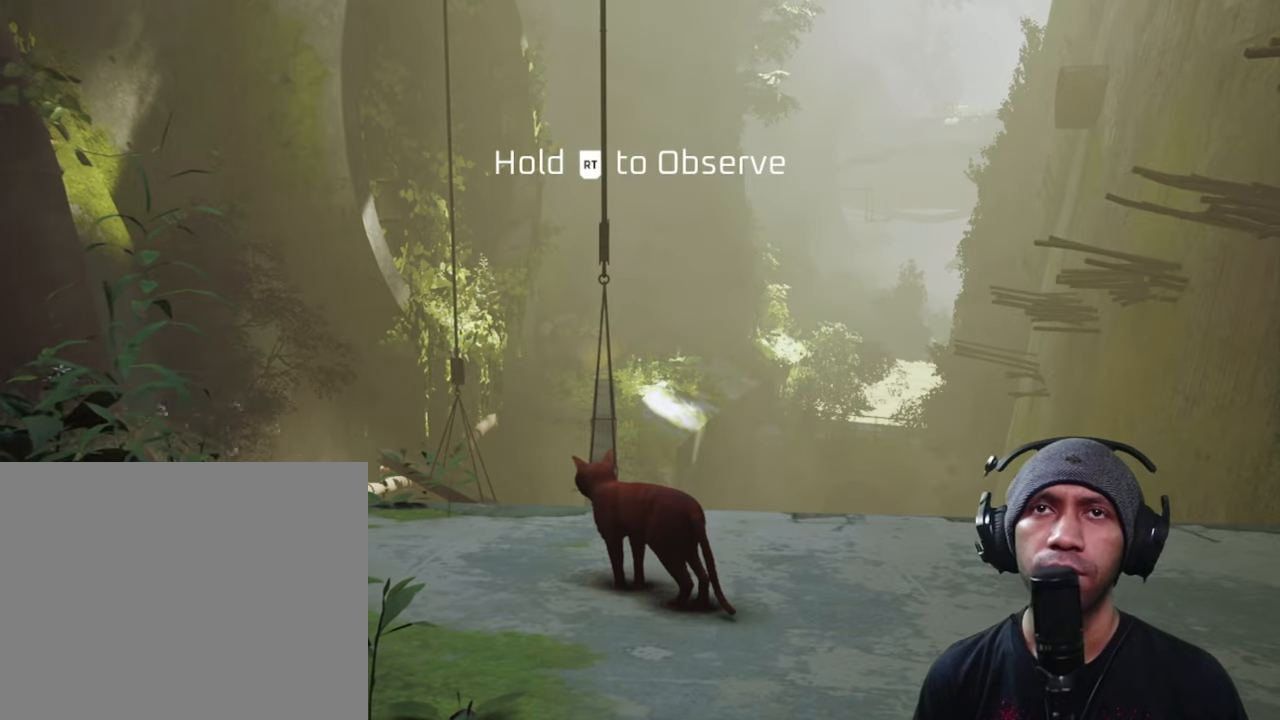
{"dt_ms": 500, "buttons": ["R2"], "left_stick": "up", "right_stick": "center", "button_events": []}
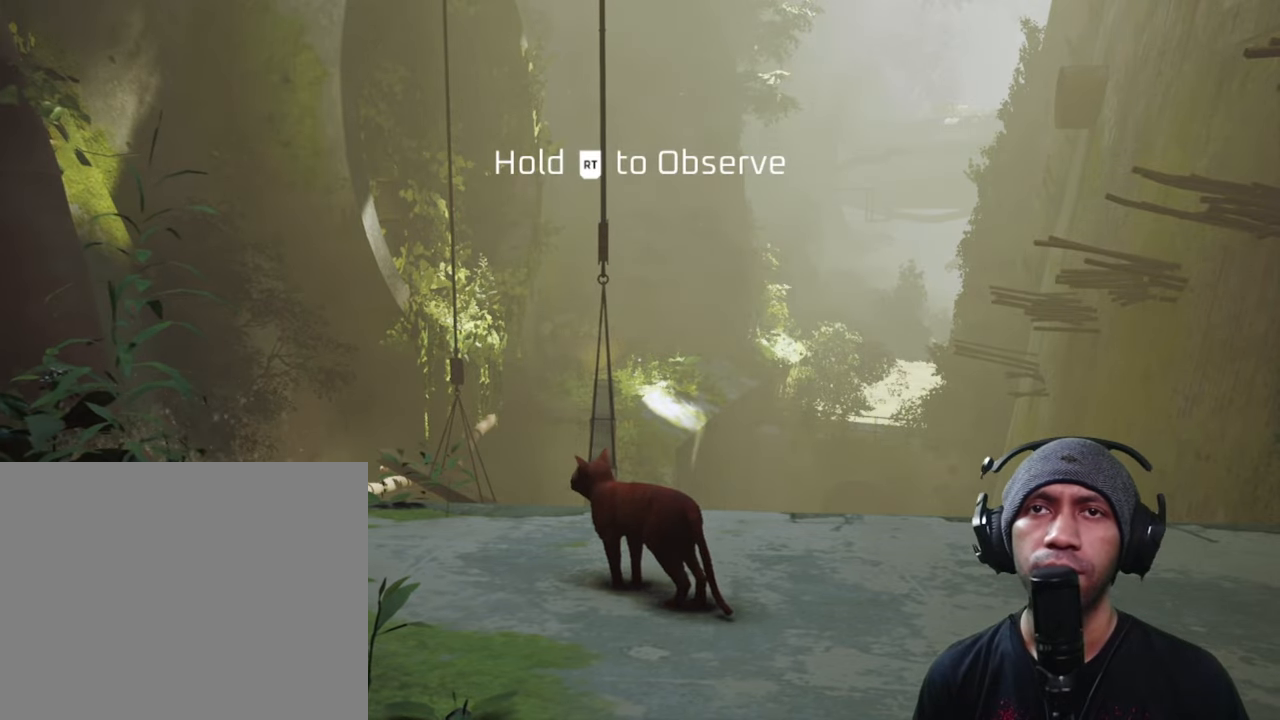
{"dt_ms": 500, "buttons": ["R2"], "left_stick": "center", "right_stick": "center", "button_events": []}